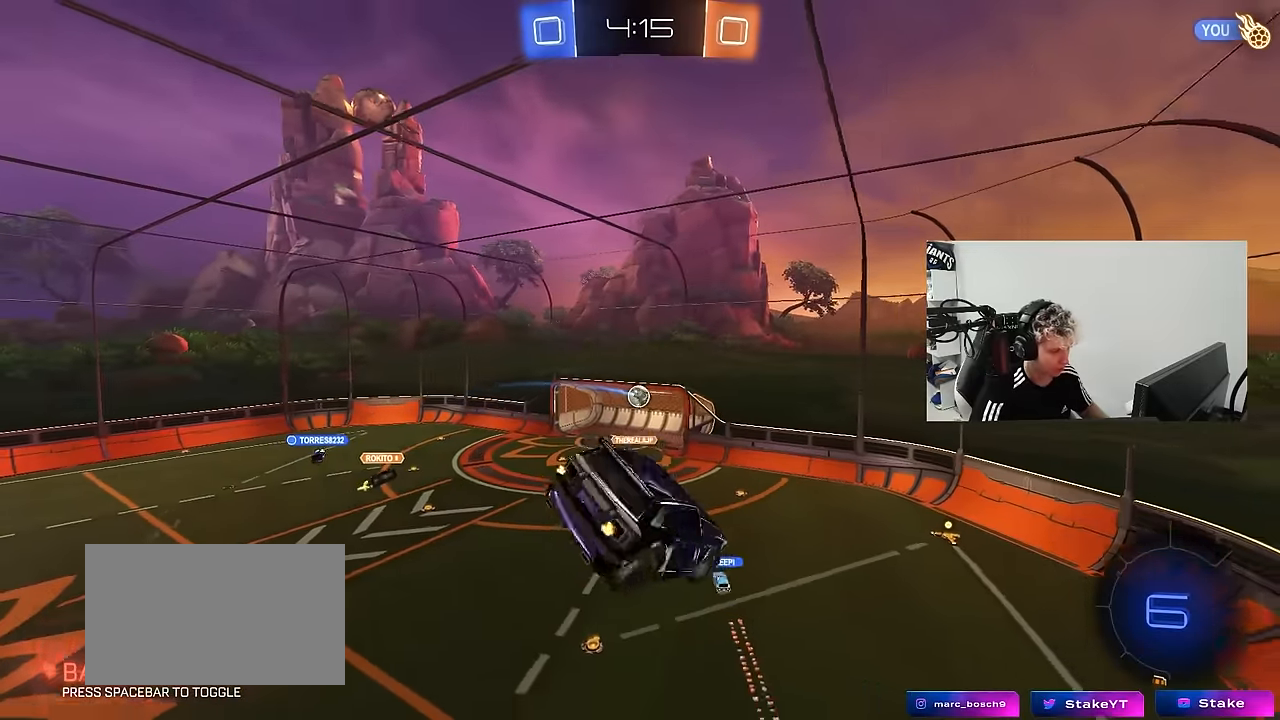
Gameplay with keyboard and mouse; each line is a JSON object with the keys and mouse buttons held at the frame after it. "events" lists presses ("down") and releases ("up") of "1", "2", "3", "4", "5", "a", "alt", "c", "caps_lock", "ctrl", "d", "e", "f", "g", "q", "r", "s", "shift", "space", "t", "tab", "v", "w", "x", "z", "mouse_left", "mouse_wheel" and "mouse_right" between this image and that frame as [ms after this image, input, new state], when the widget could be followed in between. "mouse_left", "mouse_wheel", "mouse_right" = the "left", "wheel", "right" buttons of the "mouse" list. No other keys are recorded. "wheel" means that the mouse wheel is clicked or scrolled. "mouse_move" is the direction in which the mouse moves at that frame (one of eight, or "still"), when it could be read.
{"keys": ["a"], "mouse": [], "mouse_move": "still", "events": [[167, "a", "up"], [167, "shift", "up"], [167, "w", "up"], [350, "s", "down"], [400, "a", "down"], [500, "s", "up"]]}
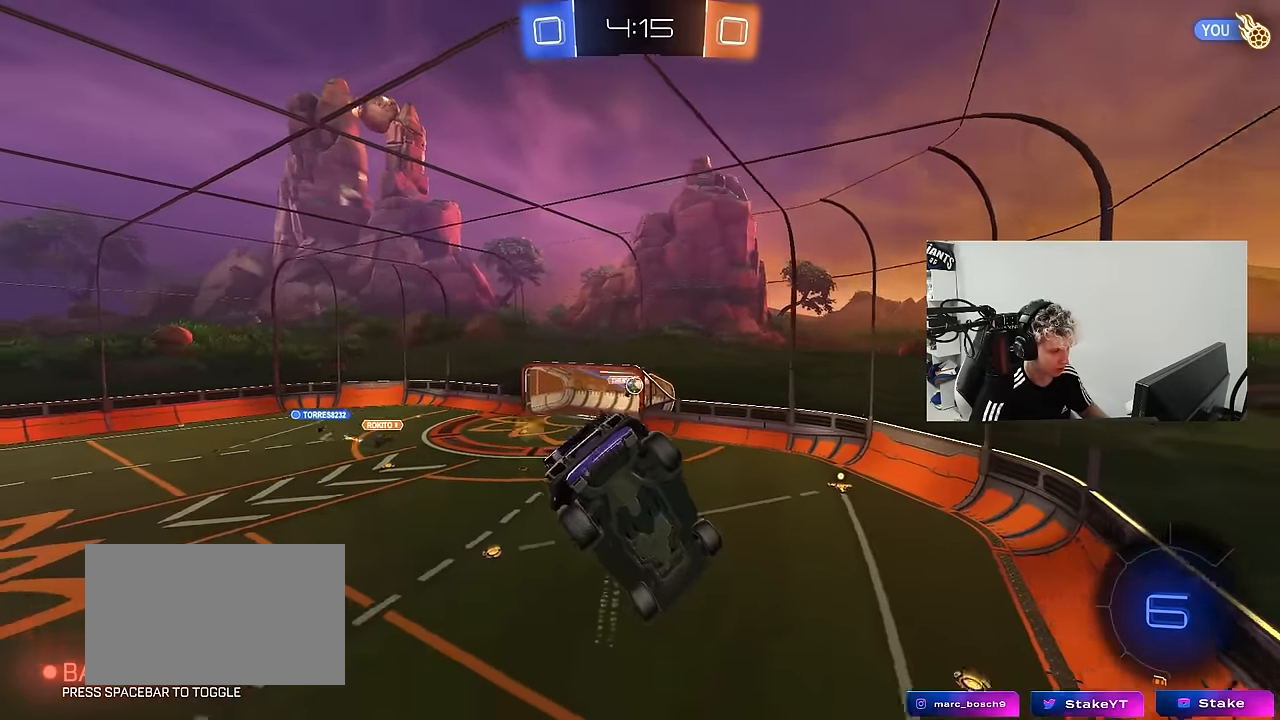
{"keys": [], "mouse": [], "mouse_move": "still", "events": [[50, "a", "up"], [233, "d", "down"], [283, "w", "down"], [467, "d", "up"], [467, "w", "up"]]}
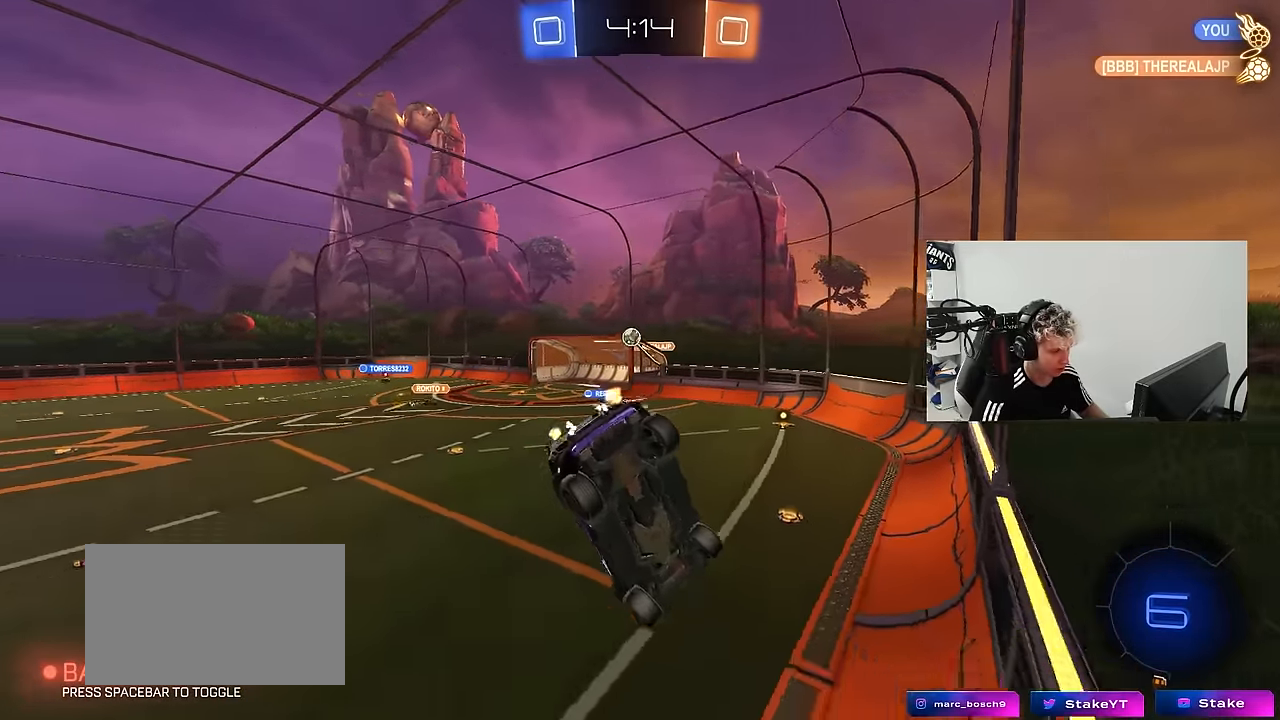
{"keys": ["d", "w"], "mouse": ["left"], "mouse_move": "still", "events": [[150, "w", "down"], [250, "d", "down"], [300, "mouse_left", "down"]]}
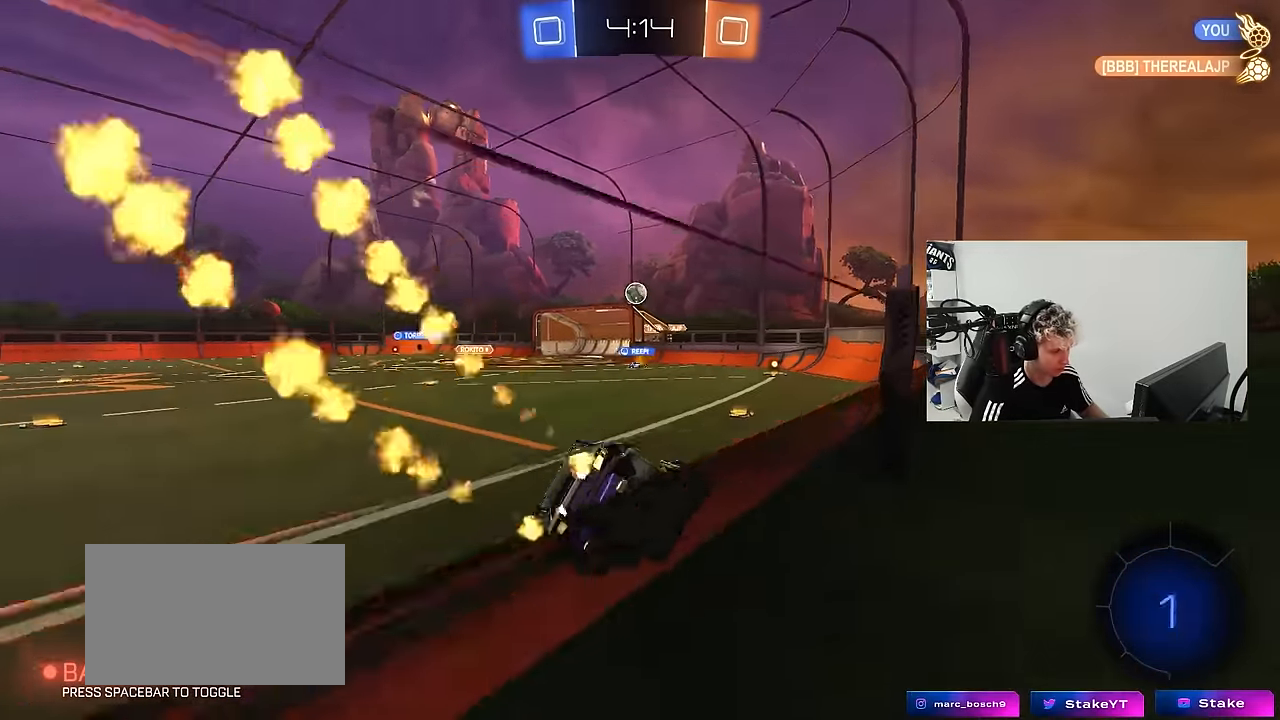
{"keys": ["d", "shift", "w"], "mouse": [], "mouse_move": "still", "events": [[33, "d", "up"], [167, "a", "down"], [317, "a", "up"], [317, "mouse_left", "up"], [500, "d", "down"], [500, "shift", "down"]]}
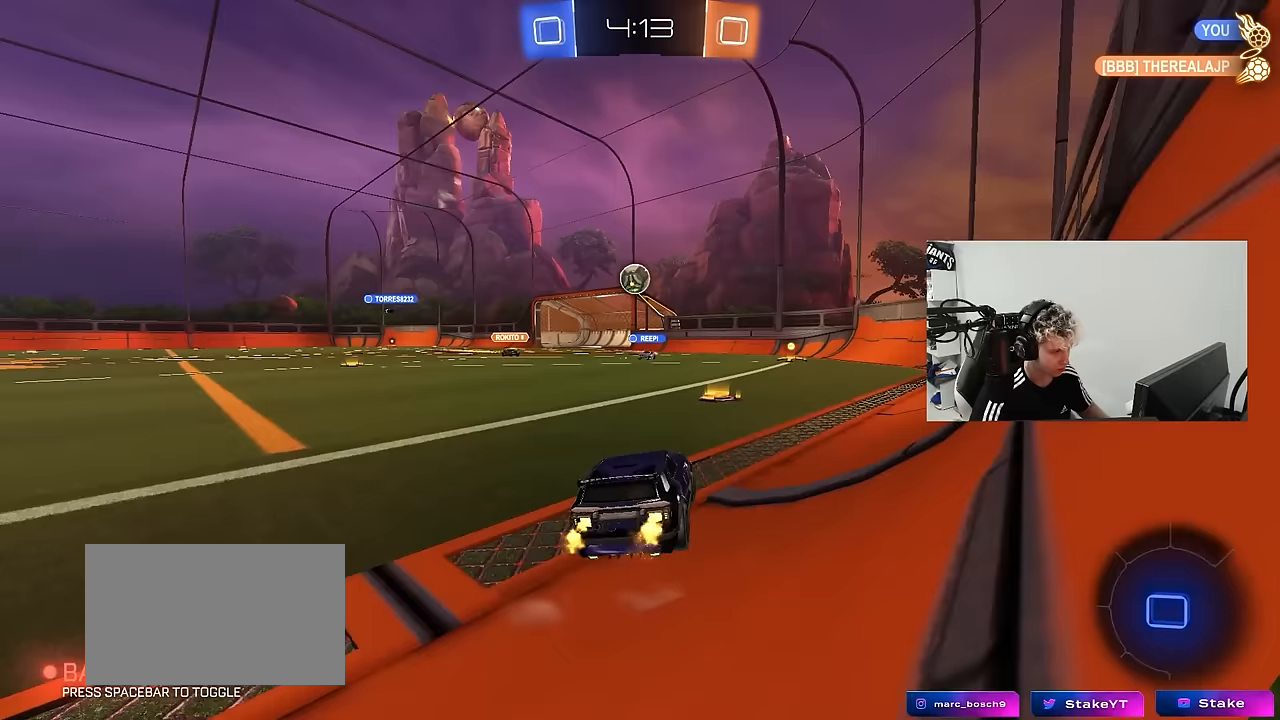
{"keys": ["d", "w"], "mouse": [], "mouse_move": "still", "events": [[233, "shift", "up"]]}
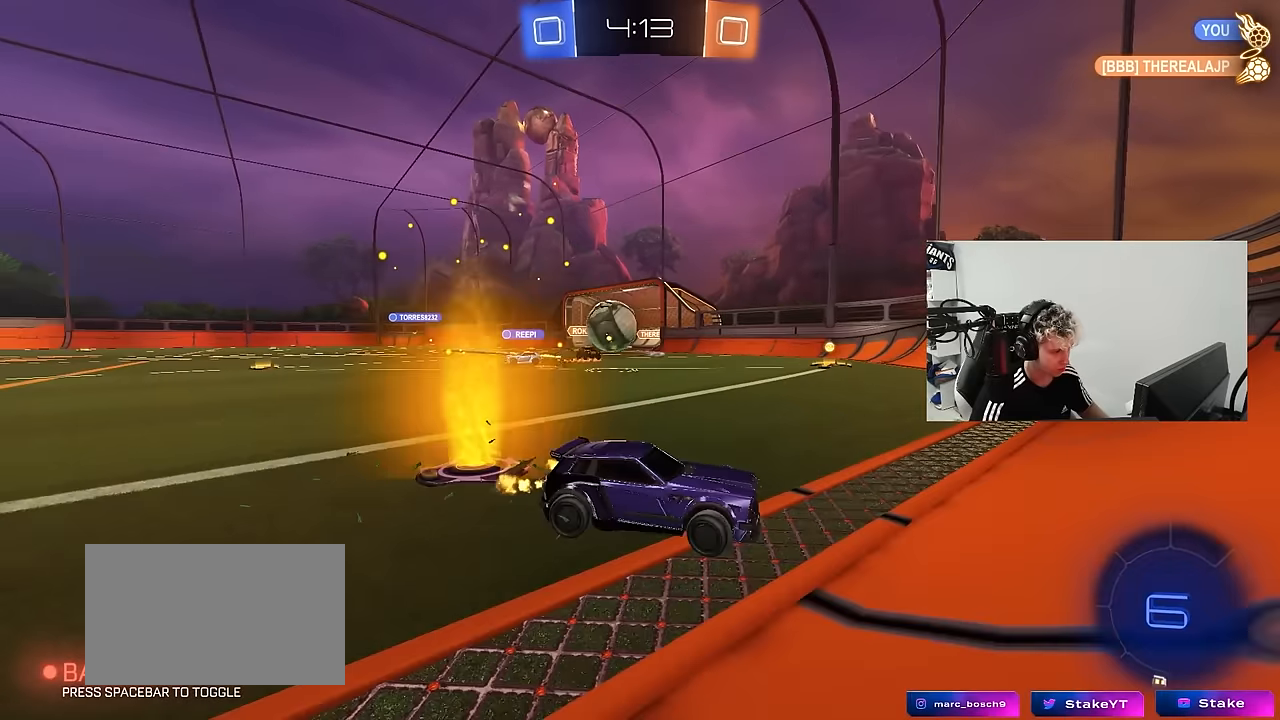
{"keys": ["d", "w"], "mouse": [], "mouse_move": "still", "events": [[200, "shift", "down"], [300, "shift", "up"]]}
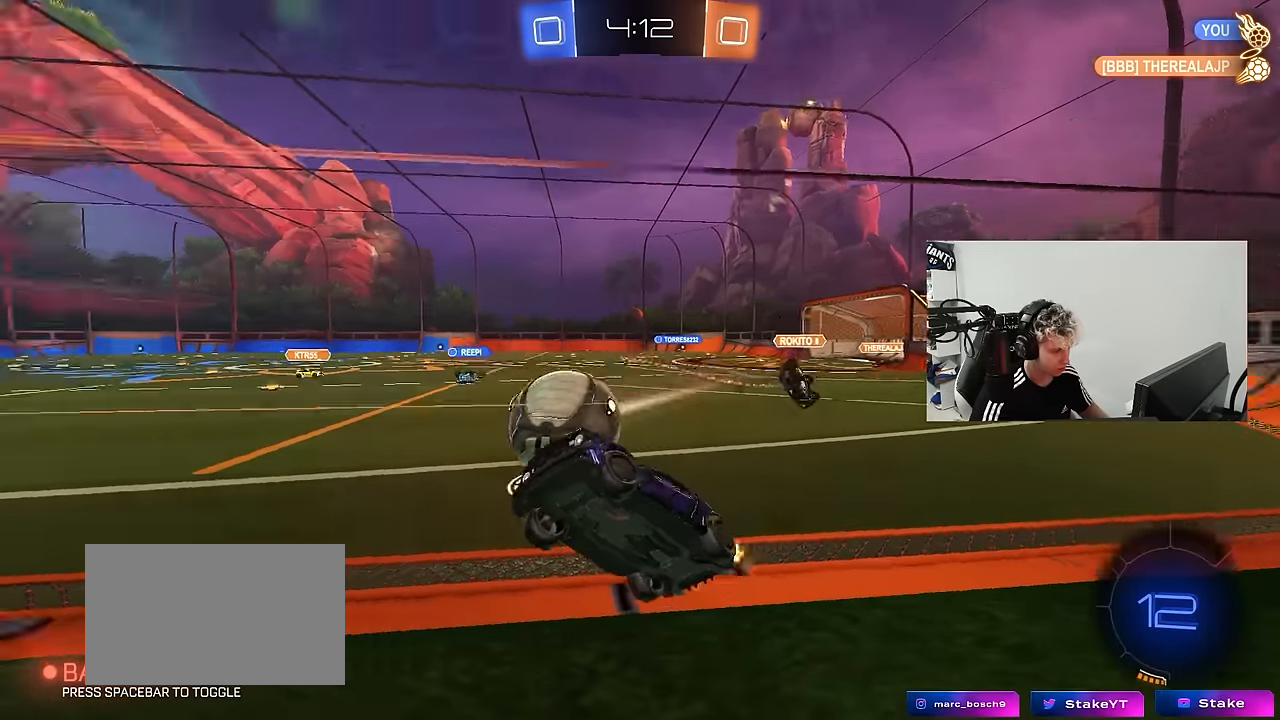
{"keys": ["w"], "mouse": ["left"], "mouse_move": "still", "events": [[133, "d", "up"], [217, "a", "down"], [400, "a", "up"], [450, "mouse_left", "down"]]}
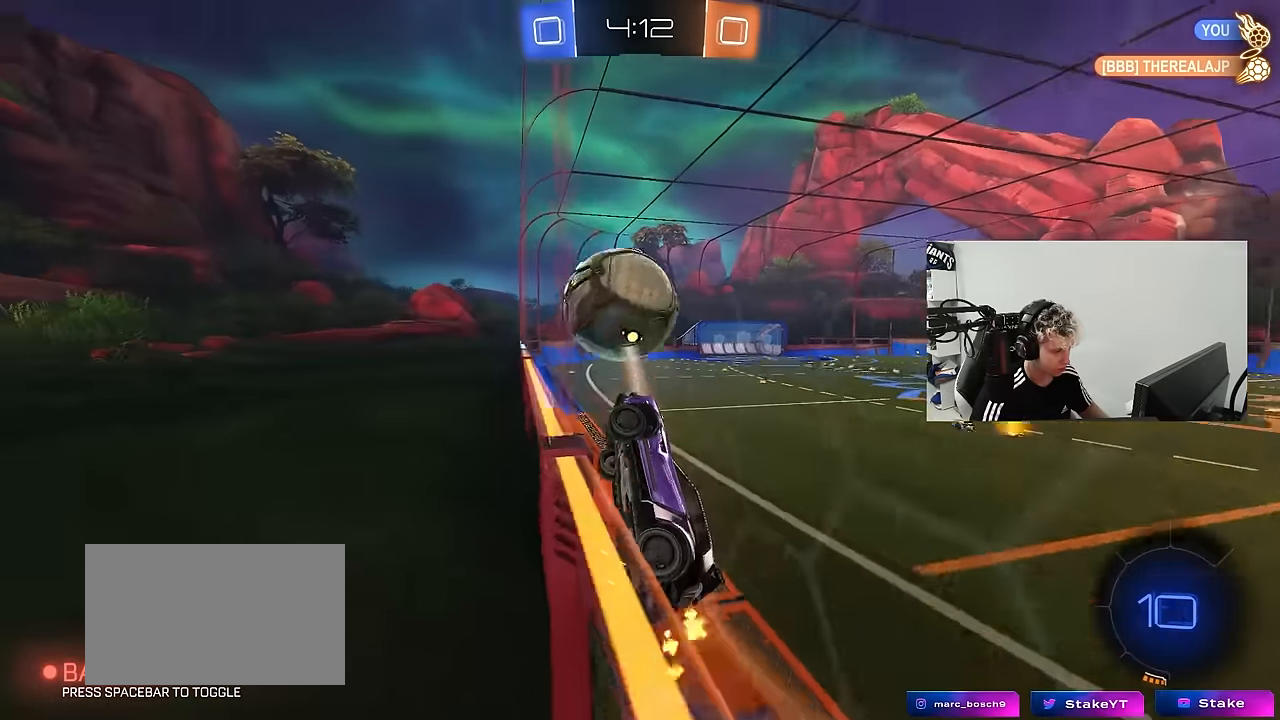
{"keys": ["w"], "mouse": ["left"], "mouse_move": "still", "events": [[233, "d", "down"], [383, "d", "up"]]}
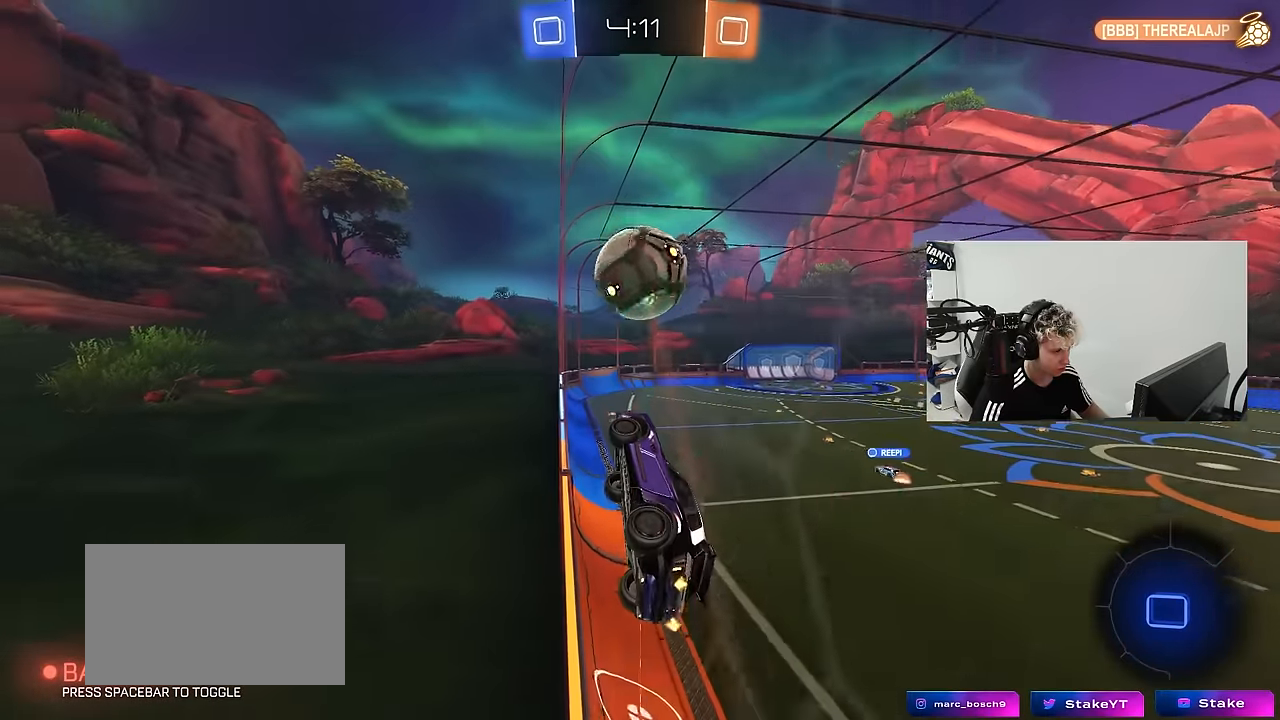
{"keys": ["w"], "mouse": ["left"], "mouse_move": "still", "events": []}
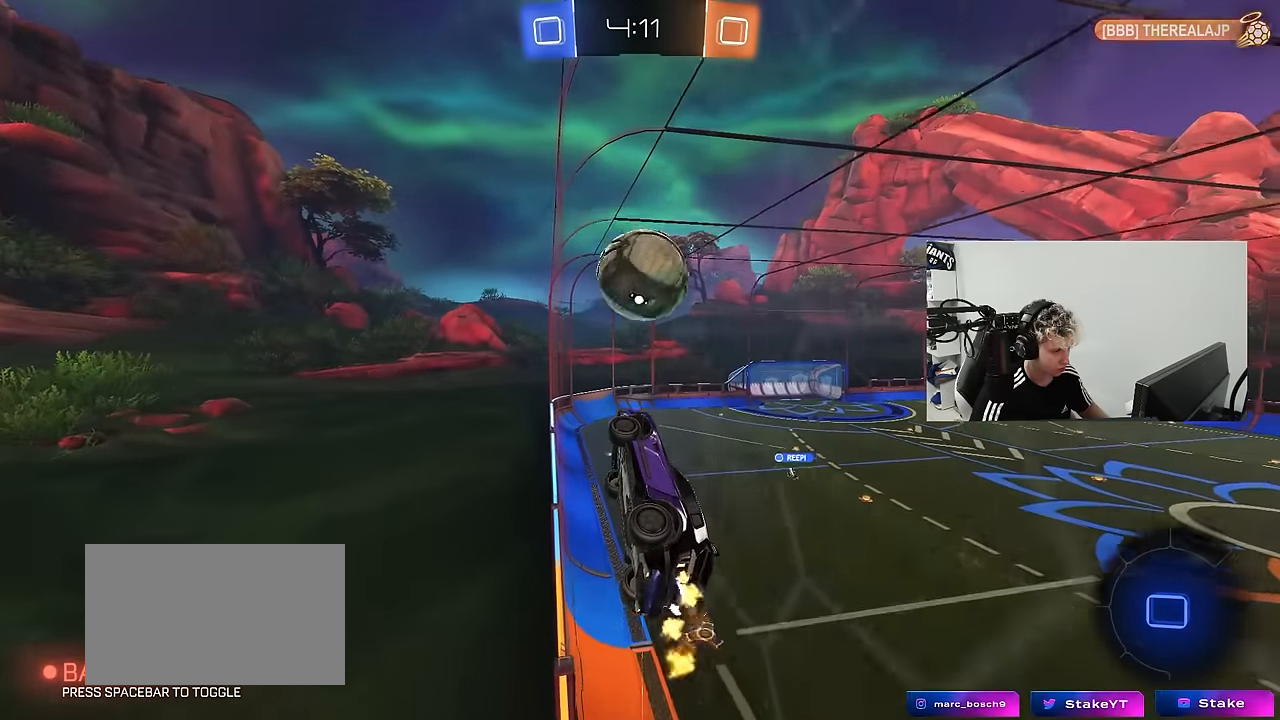
{"keys": ["w"], "mouse": ["left"], "mouse_move": "still", "events": [[167, "d", "down"], [267, "d", "up"], [400, "mouse_right", "down"], [500, "mouse_right", "up"]]}
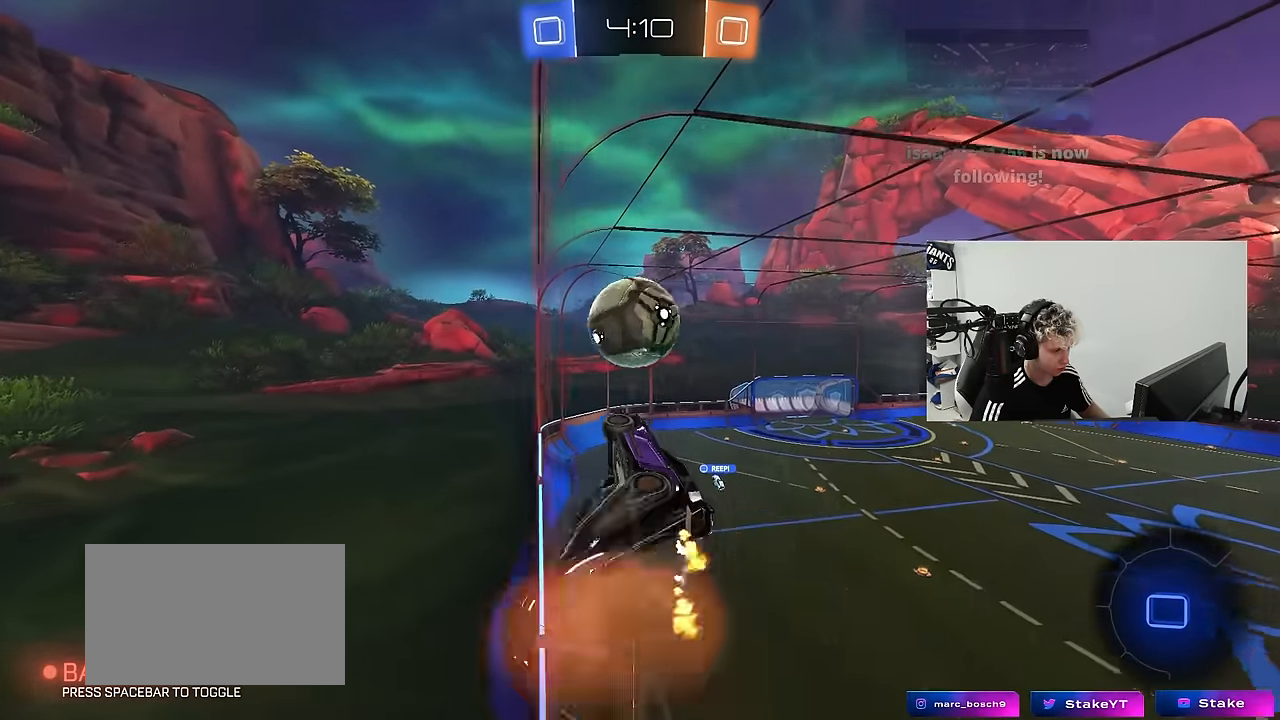
{"keys": ["a", "s", "shift"], "mouse": [], "mouse_move": "still", "events": [[50, "a", "down"], [50, "mouse_right", "down"], [50, "shift", "down"], [100, "s", "down"], [100, "w", "up"], [283, "mouse_right", "up"], [333, "mouse_left", "up"]]}
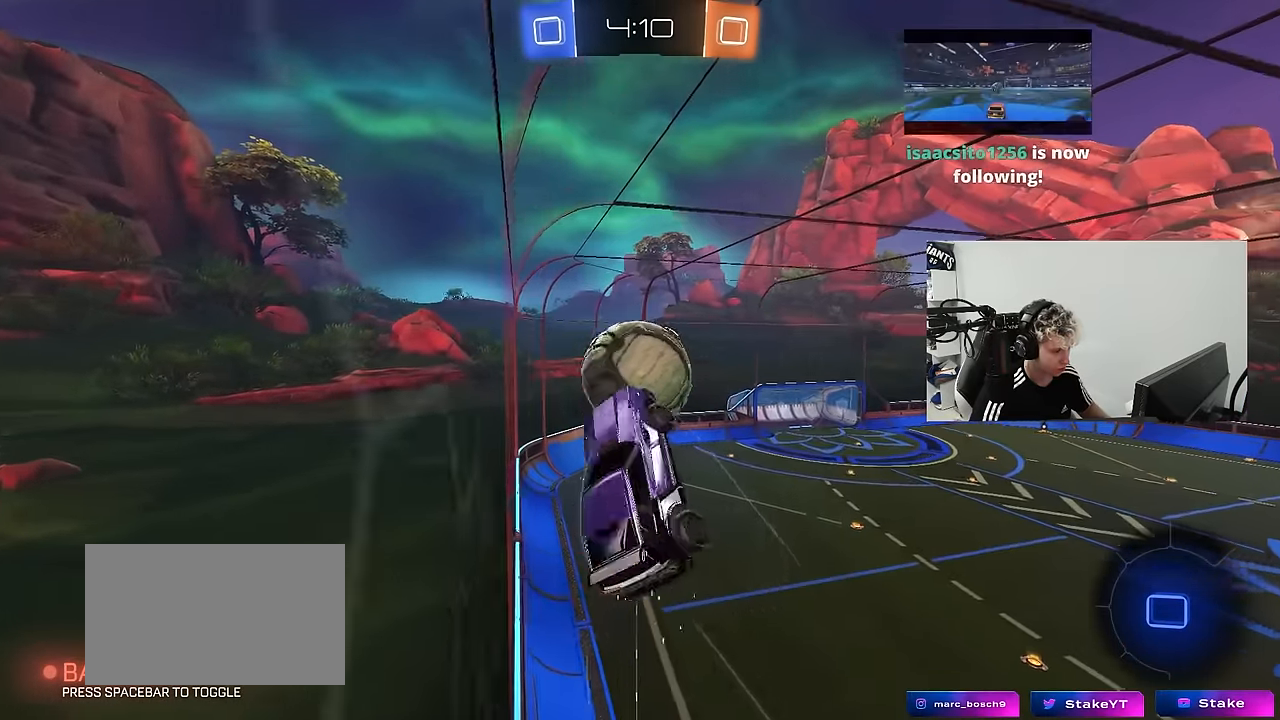
{"keys": ["d", "s"], "mouse": [], "mouse_move": "still", "events": [[200, "shift", "up"], [250, "a", "up"], [250, "d", "down"]]}
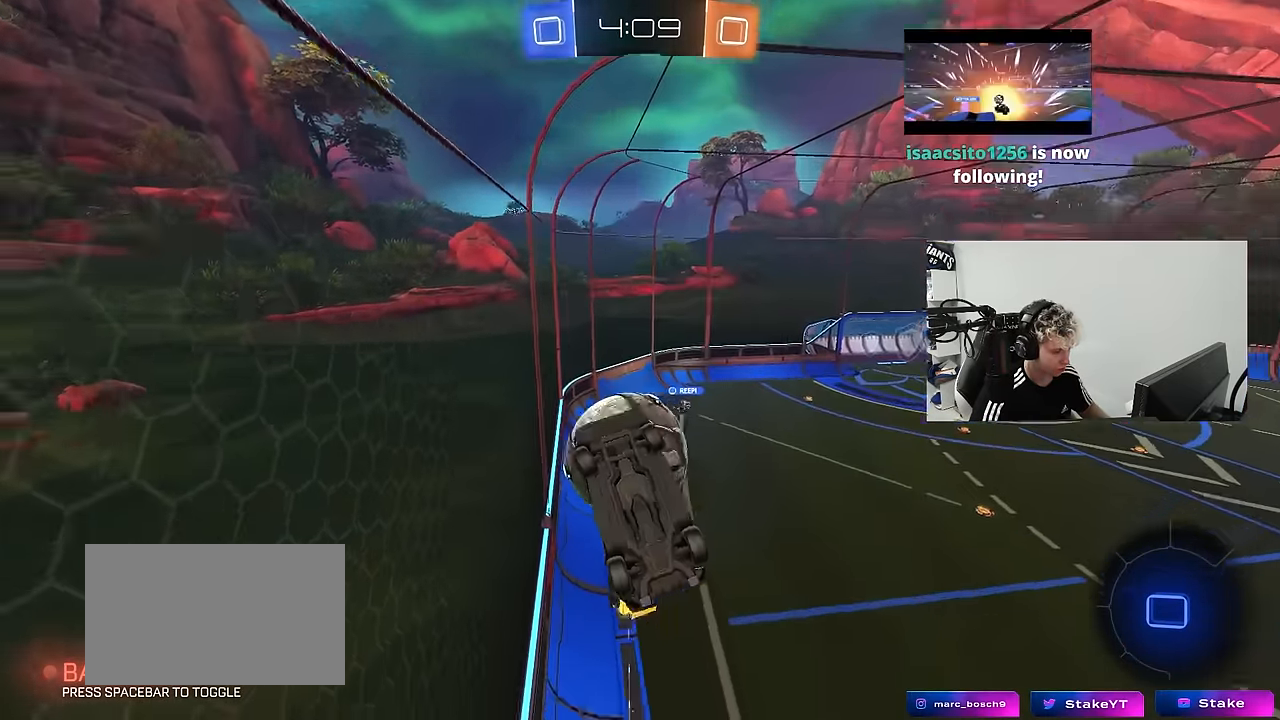
{"keys": ["space"], "mouse": [], "mouse_move": "still", "events": [[33, "s", "up"], [117, "q", "down"], [183, "d", "up"], [317, "s", "down"], [450, "q", "up"], [500, "s", "up"], [500, "space", "down"]]}
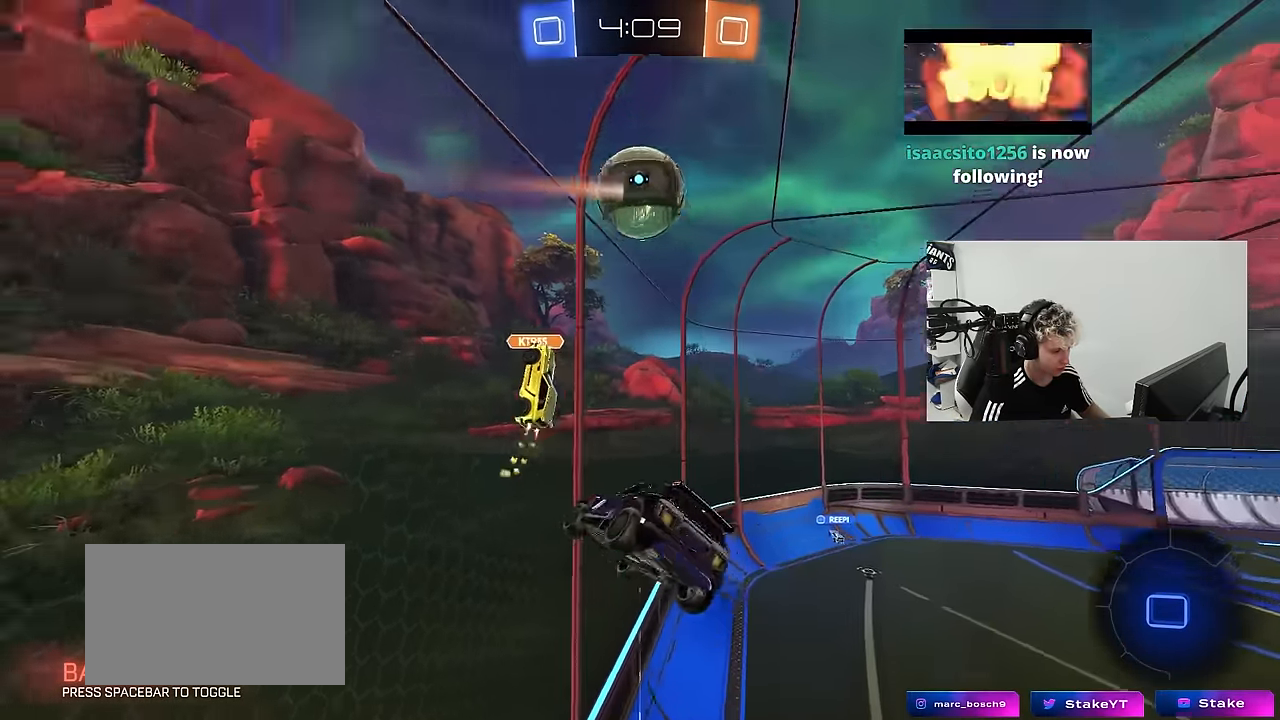
{"keys": [], "mouse": [], "mouse_move": "still", "events": [[183, "space", "up"]]}
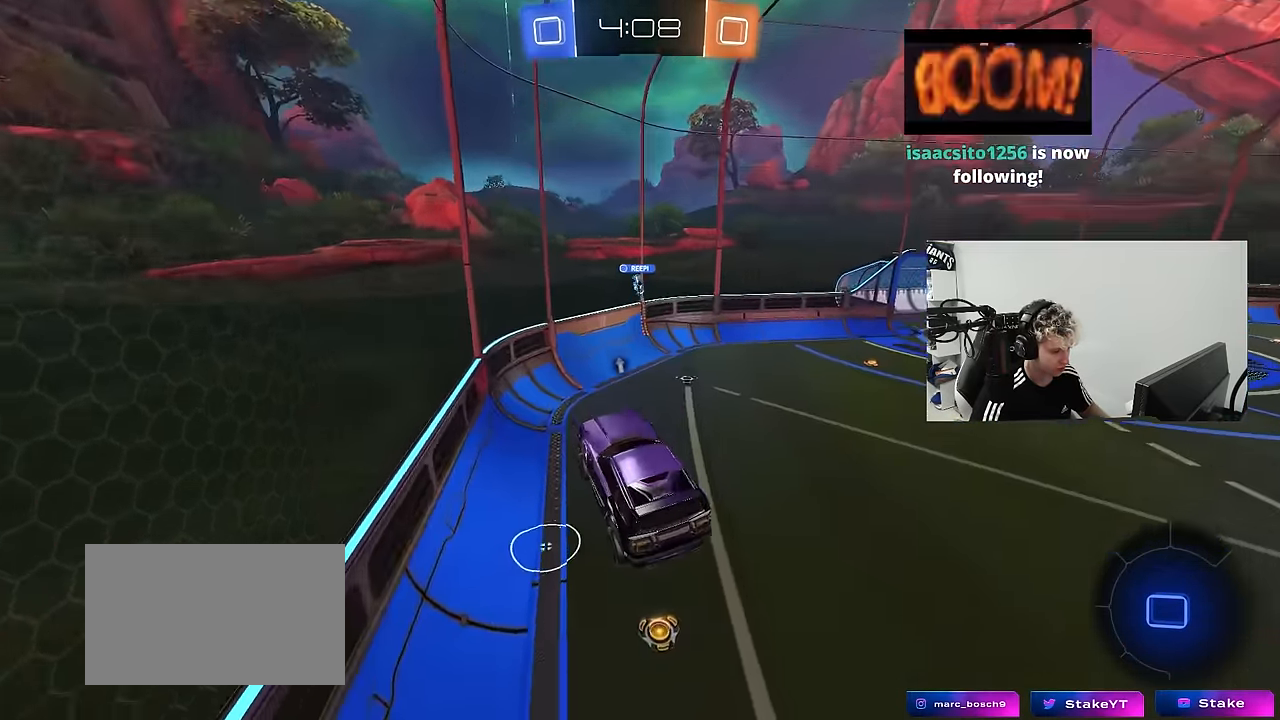
{"keys": [], "mouse": [], "mouse_move": "still", "events": [[300, "space", "down"], [350, "d", "down"], [433, "d", "up"], [433, "space", "up"]]}
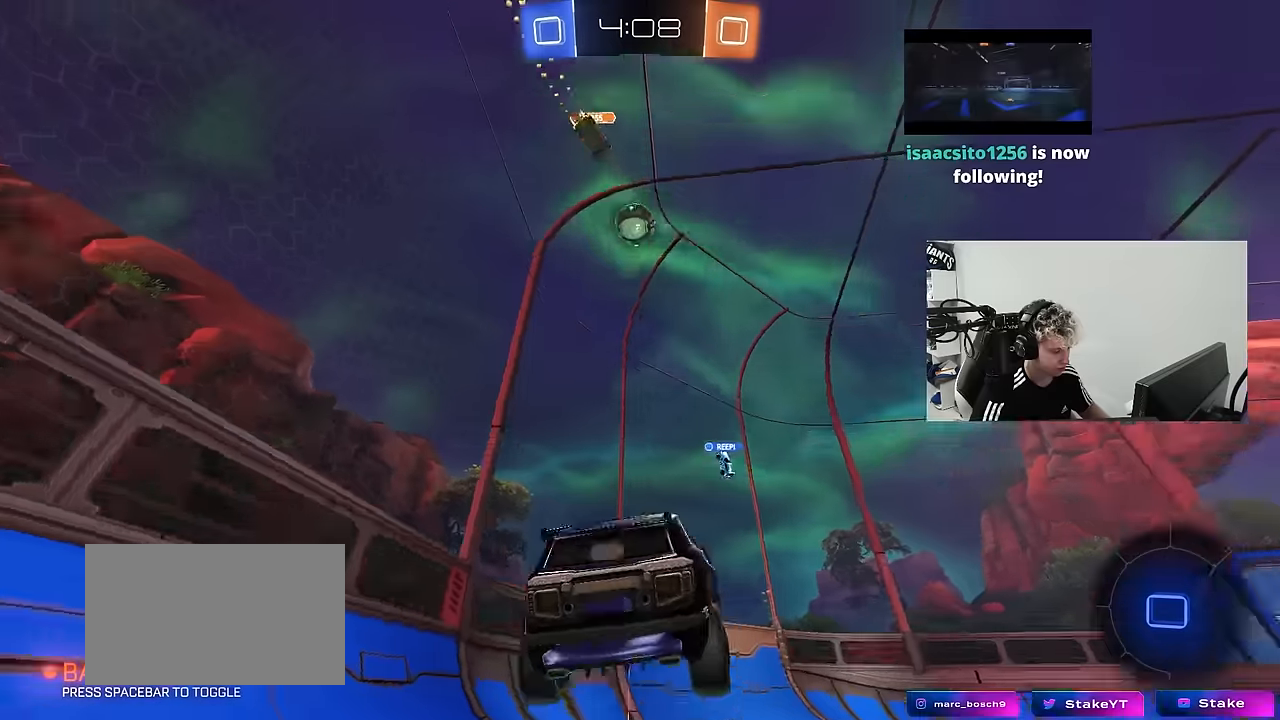
{"keys": ["a", "shift", "w"], "mouse": ["right"], "mouse_move": "still", "events": [[33, "w", "down"], [83, "d", "down"], [366, "mouse_right", "down"], [400, "a", "down"], [400, "d", "up"], [400, "shift", "down"], [450, "mouse_right", "up"], [500, "mouse_right", "down"]]}
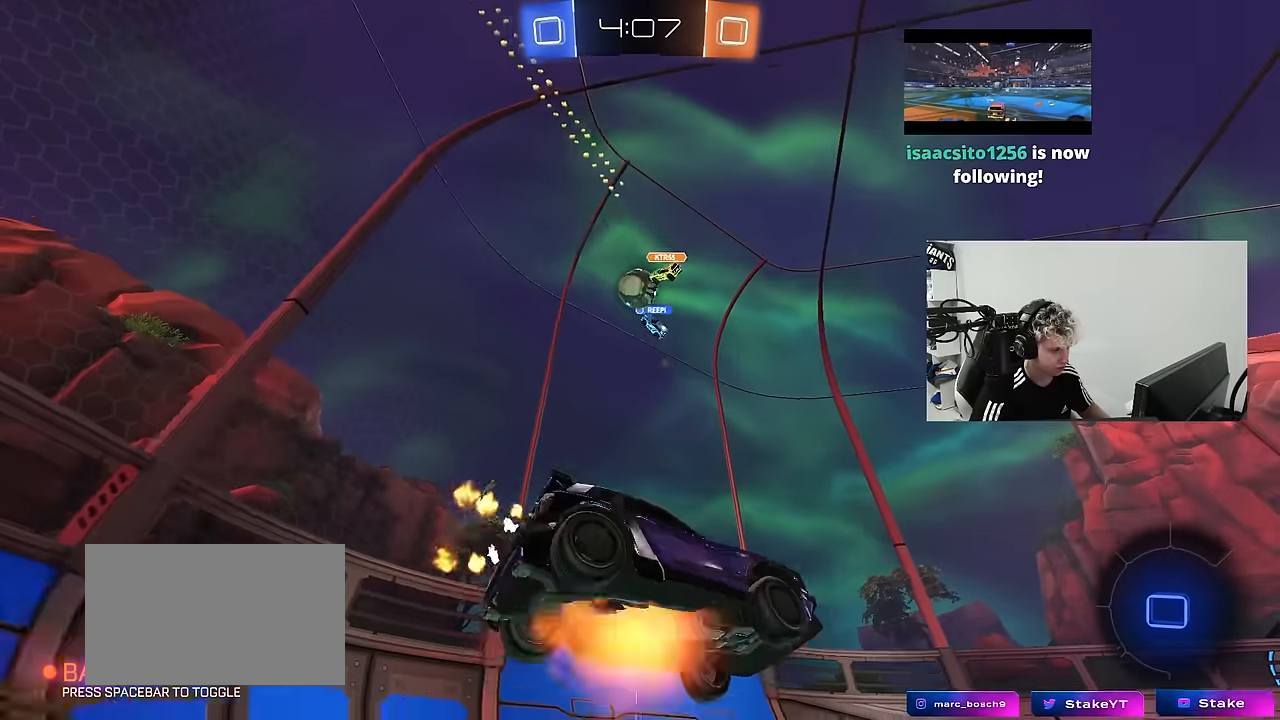
{"keys": ["a", "s", "shift"], "mouse": [], "mouse_move": "still", "events": [[50, "s", "down"], [50, "w", "up"], [183, "mouse_right", "up"], [183, "space", "down"], [383, "s", "up"], [383, "space", "up"], [466, "s", "down"]]}
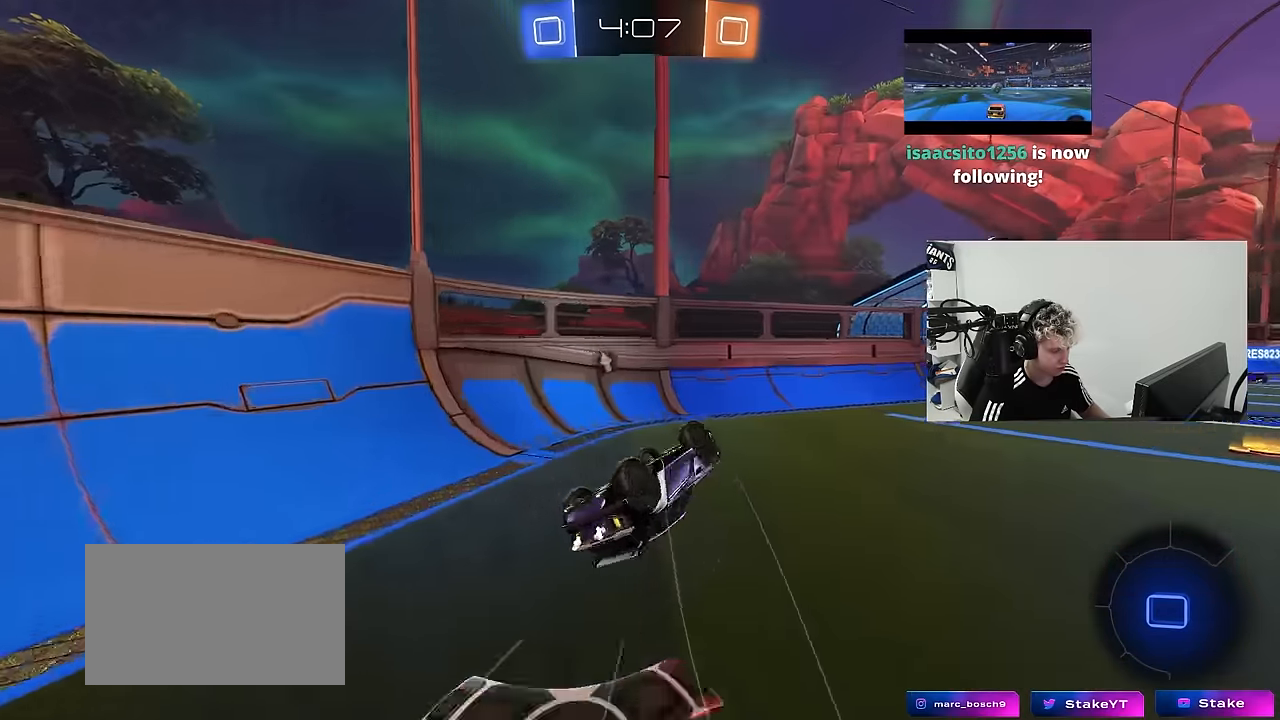
{"keys": ["d", "w"], "mouse": [], "mouse_move": "still", "events": [[200, "shift", "up"], [250, "a", "up"], [250, "s", "up"], [250, "space", "down"], [350, "d", "down"], [400, "w", "down"], [433, "space", "up"]]}
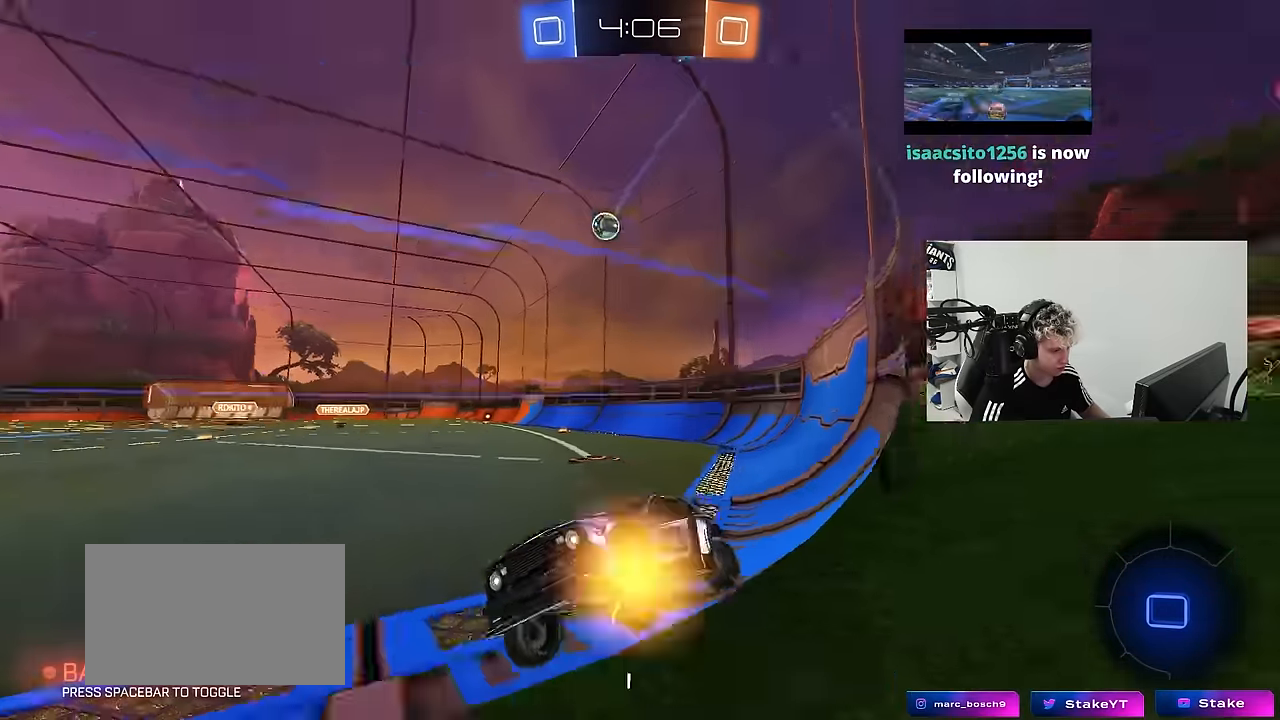
{"keys": ["d", "shift", "w"], "mouse": [], "mouse_move": "still", "events": [[166, "d", "up"], [366, "d", "down"], [450, "shift", "down"]]}
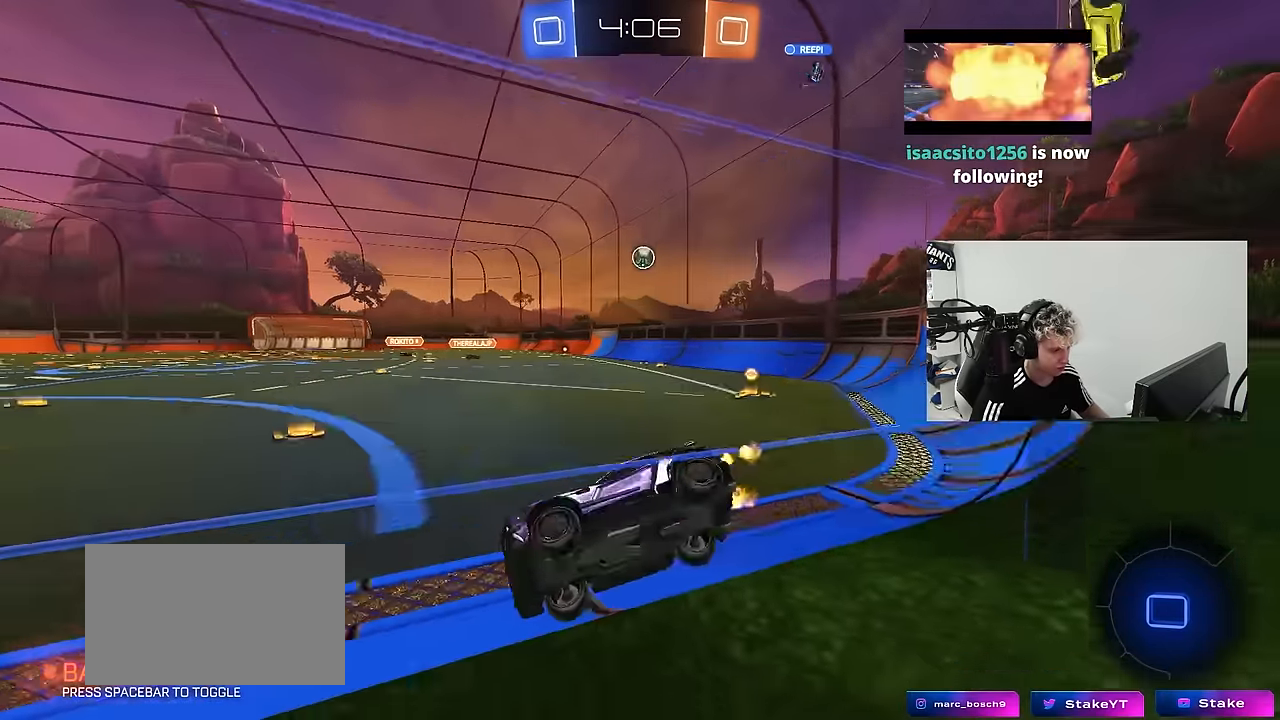
{"keys": ["d", "w"], "mouse": [], "mouse_move": "still", "events": [[100, "shift", "up"]]}
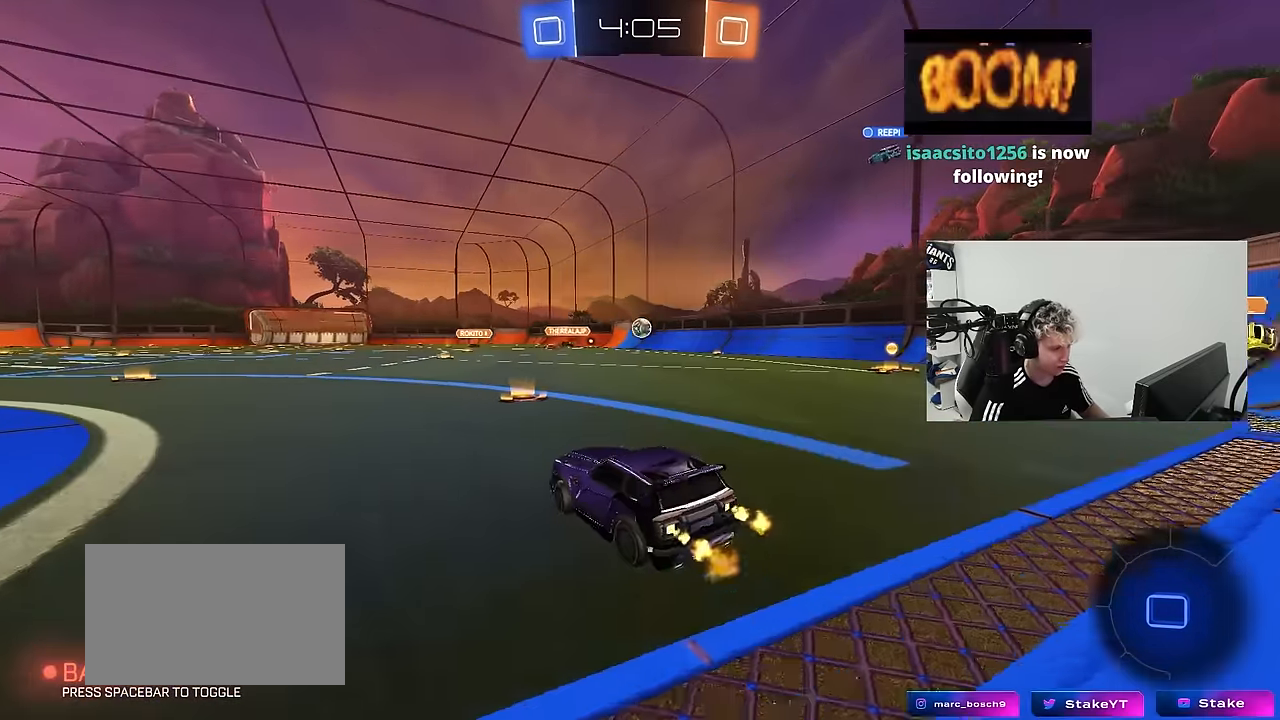
{"keys": ["d", "w"], "mouse": [], "mouse_move": "still", "events": [[16, "d", "up"], [150, "d", "down"], [200, "shift", "down"], [350, "shift", "up"]]}
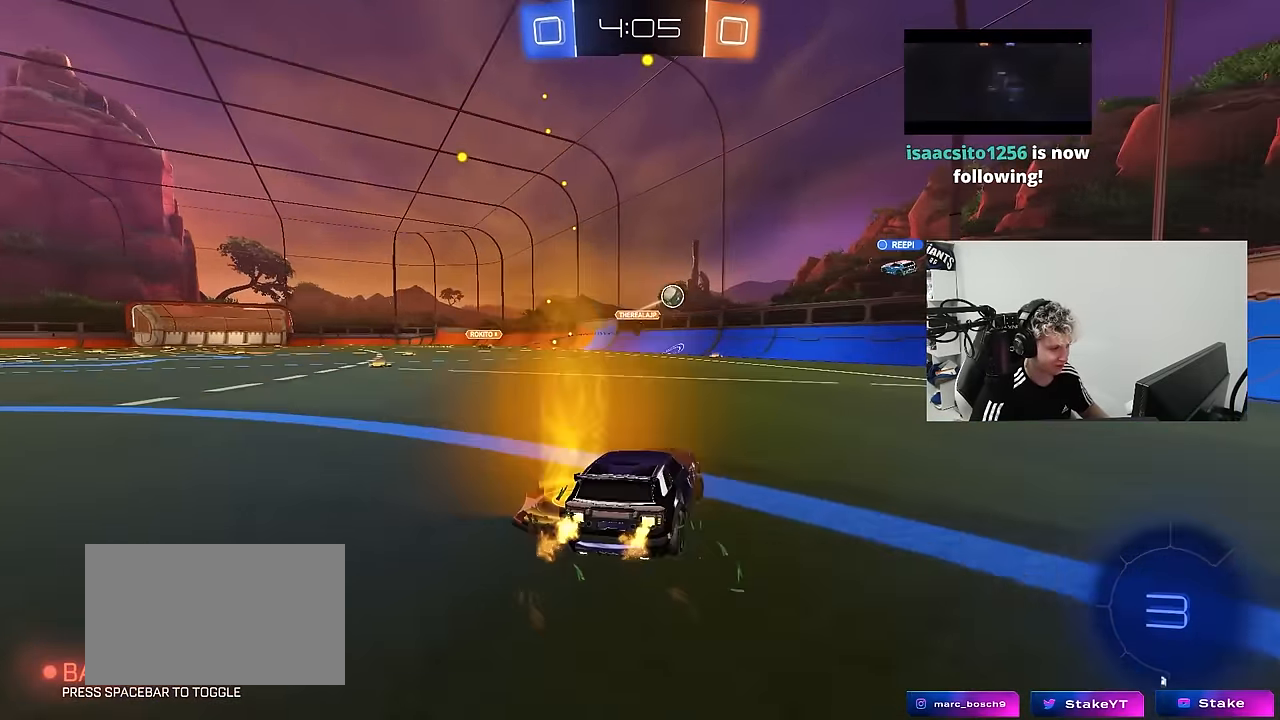
{"keys": ["d", "w"], "mouse": [], "mouse_move": "still", "events": [[166, "shift", "down"], [266, "shift", "up"]]}
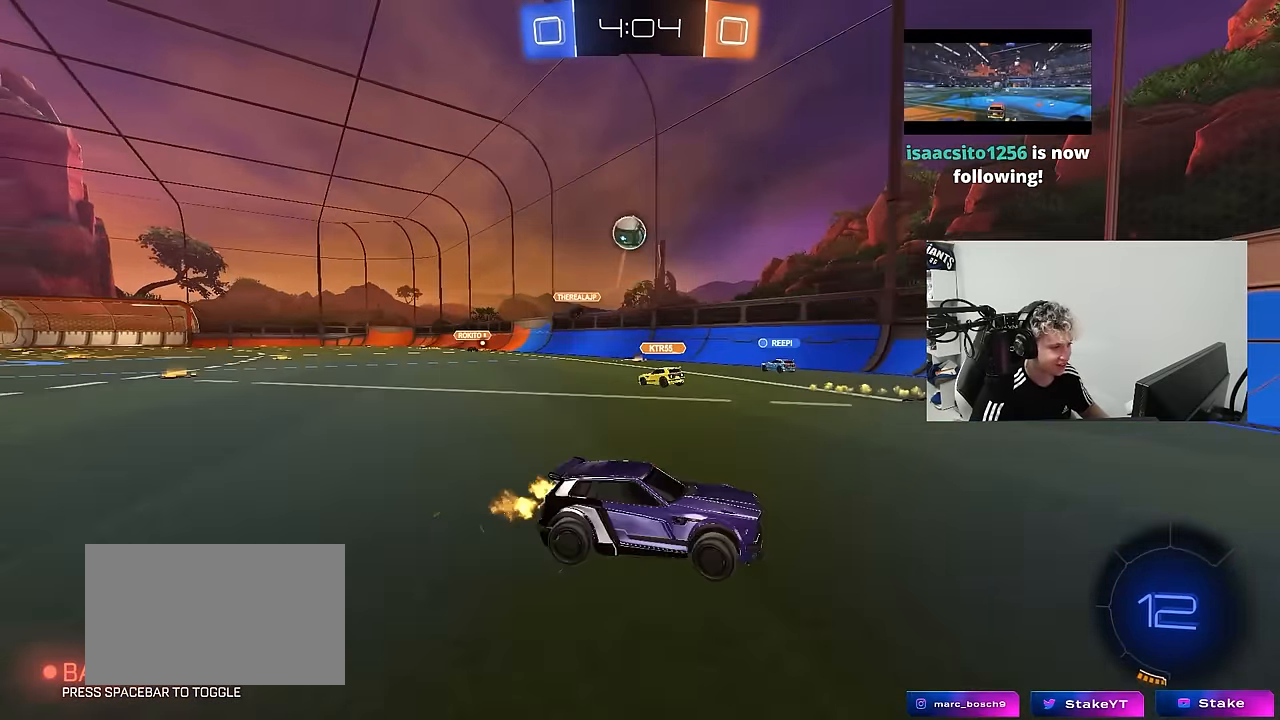
{"keys": [], "mouse": [], "mouse_move": "still", "events": [[283, "w", "up"], [466, "d", "up"]]}
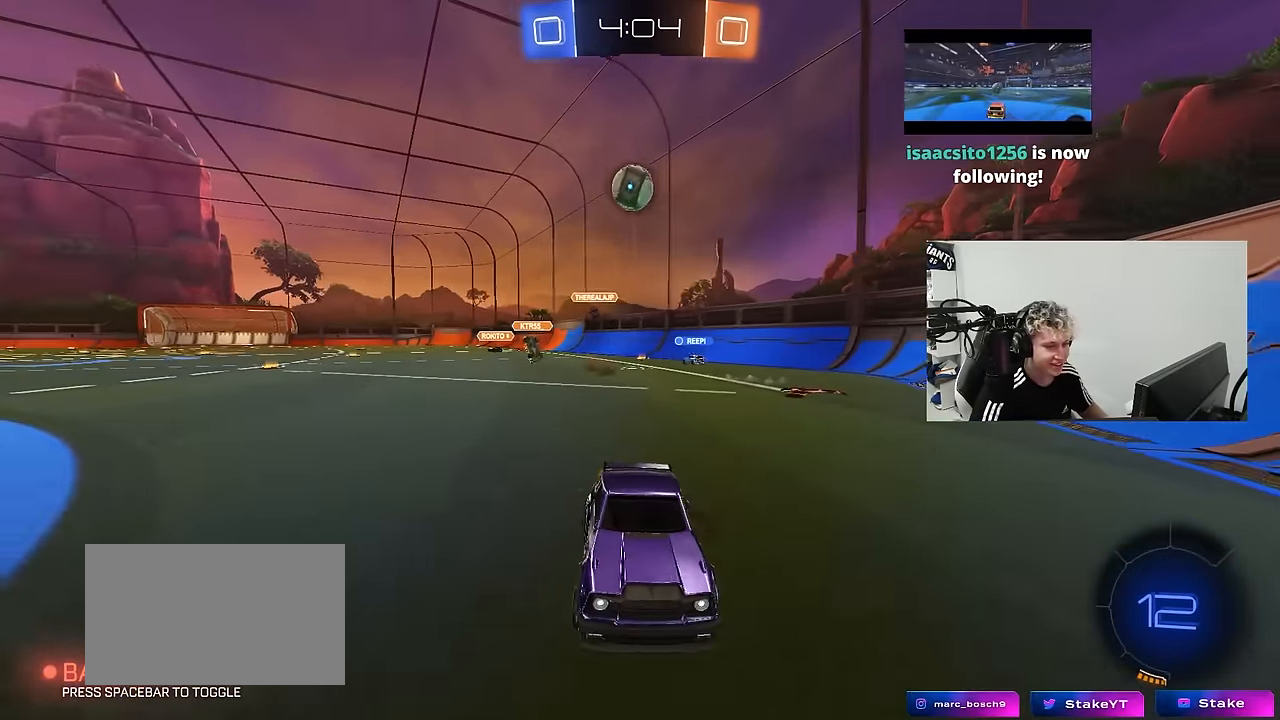
{"keys": ["d"], "mouse": [], "mouse_move": "still", "events": [[16, "w", "down"], [66, "a", "down"], [250, "a", "up"], [300, "d", "down"], [300, "w", "up"]]}
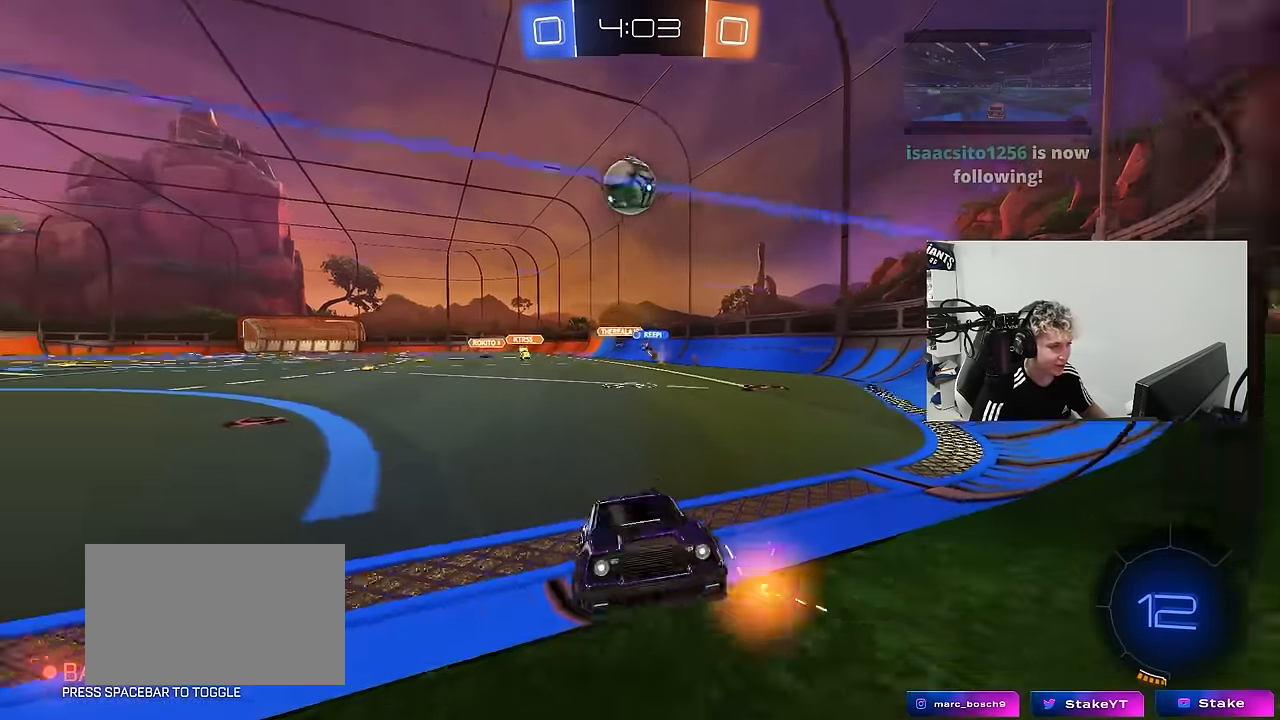
{"keys": ["s"], "mouse": [], "mouse_move": "still", "events": [[83, "w", "down"], [366, "a", "down"], [366, "d", "up"], [366, "w", "up"], [400, "s", "down"], [450, "a", "up"]]}
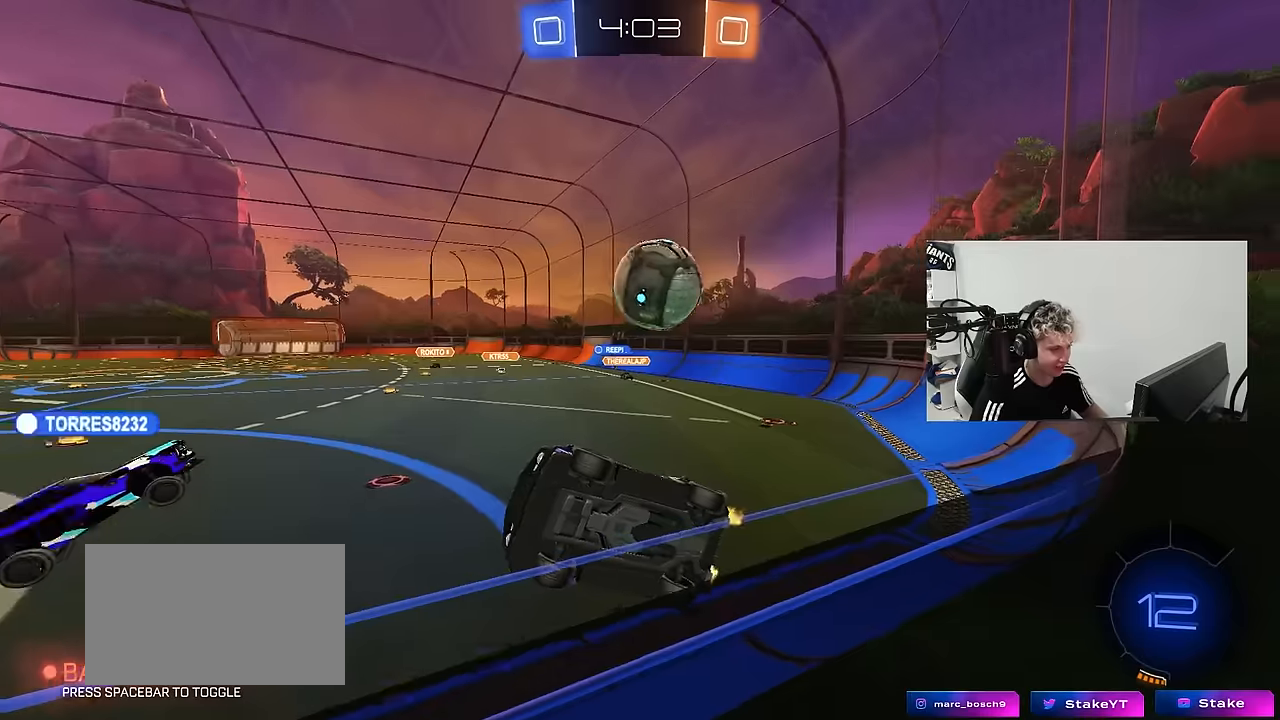
{"keys": ["w"], "mouse": [], "mouse_move": "still", "events": [[134, "s", "up"], [284, "d", "down"], [284, "w", "down"], [417, "d", "up"]]}
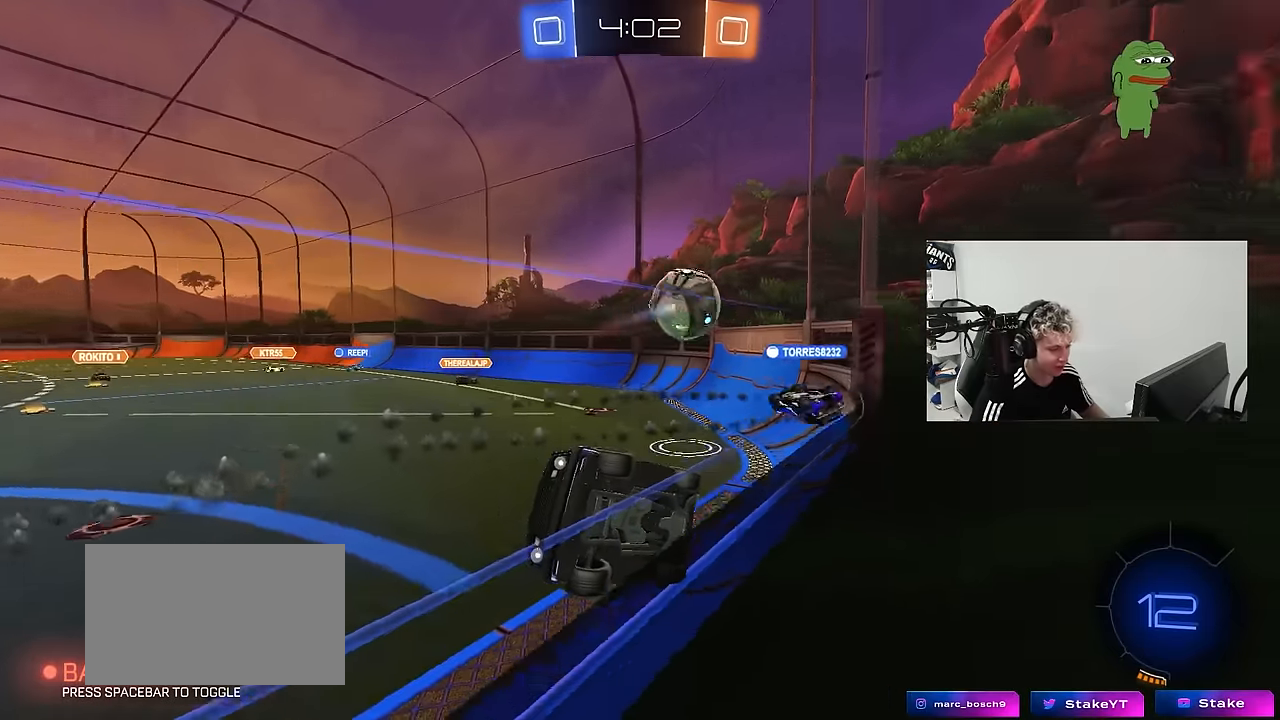
{"keys": [], "mouse": [], "mouse_move": "left", "events": [[167, "w", "up"], [300, "s", "down"], [384, "s", "up"]]}
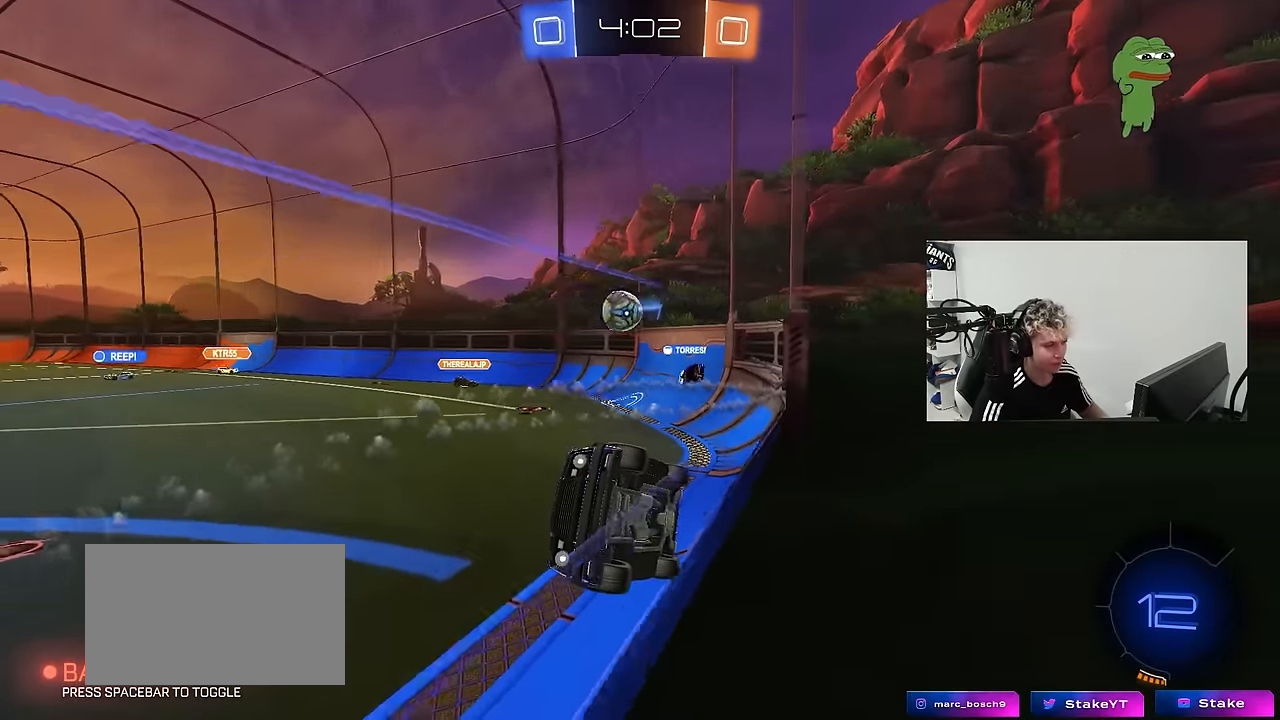
{"keys": ["a", "shift", "w"], "mouse": [], "mouse_move": "still", "events": [[34, "w", "down"], [267, "w", "up"], [400, "a", "down"], [450, "shift", "down"], [500, "w", "down"]]}
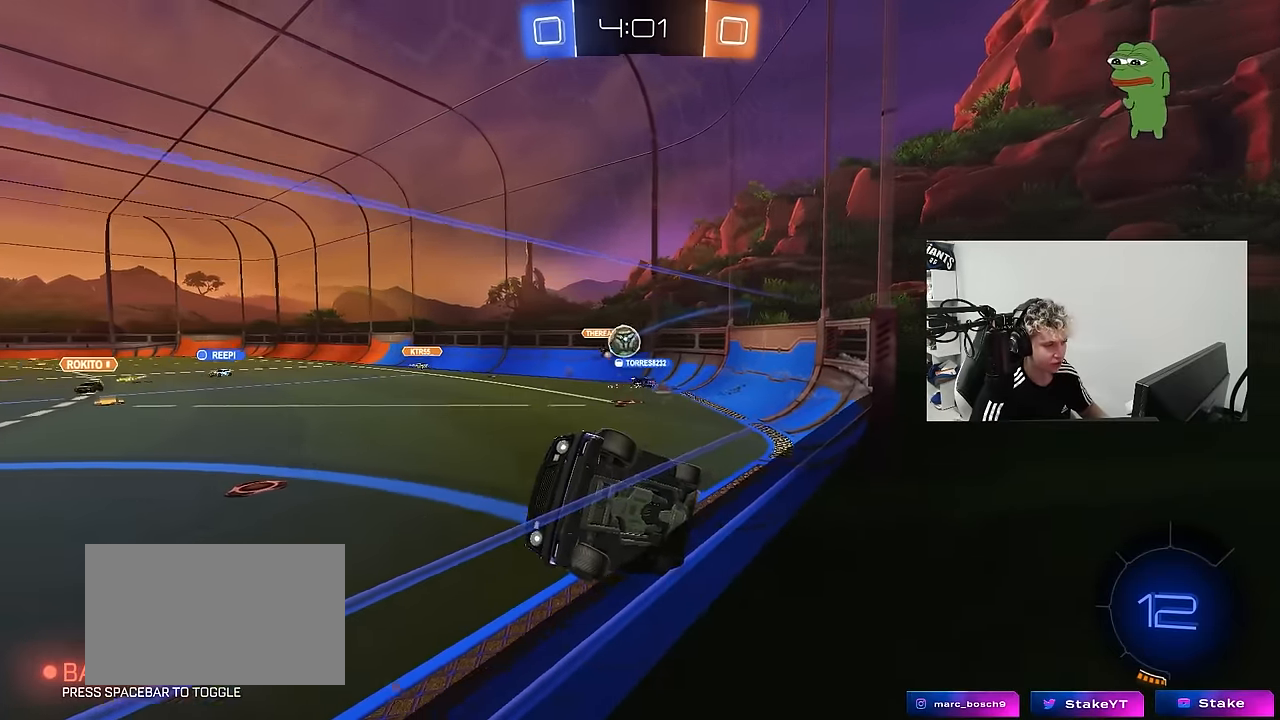
{"keys": ["a", "s"], "mouse": [], "mouse_move": "still", "events": [[50, "shift", "up"], [100, "a", "up"], [100, "w", "up"], [284, "a", "down"], [284, "s", "down"]]}
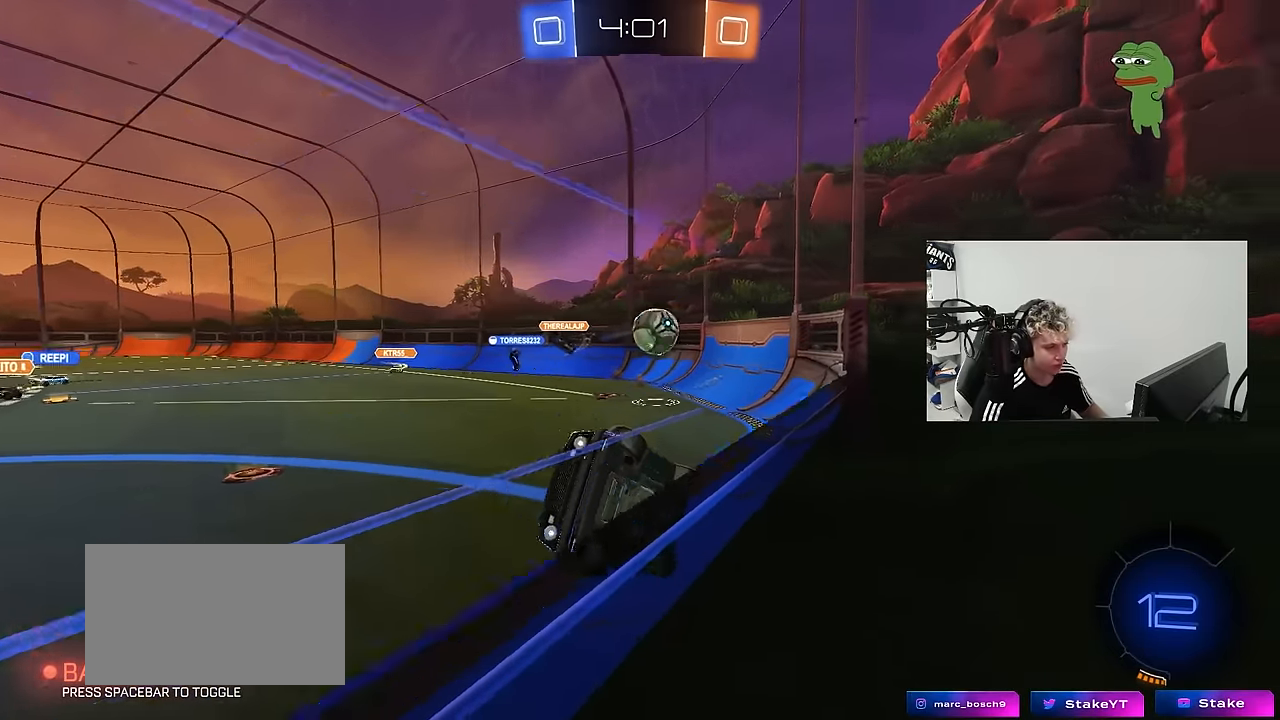
{"keys": ["d", "w"], "mouse": [], "mouse_move": "still", "events": [[67, "a", "up"], [67, "d", "down"], [167, "s", "up"], [300, "w", "down"]]}